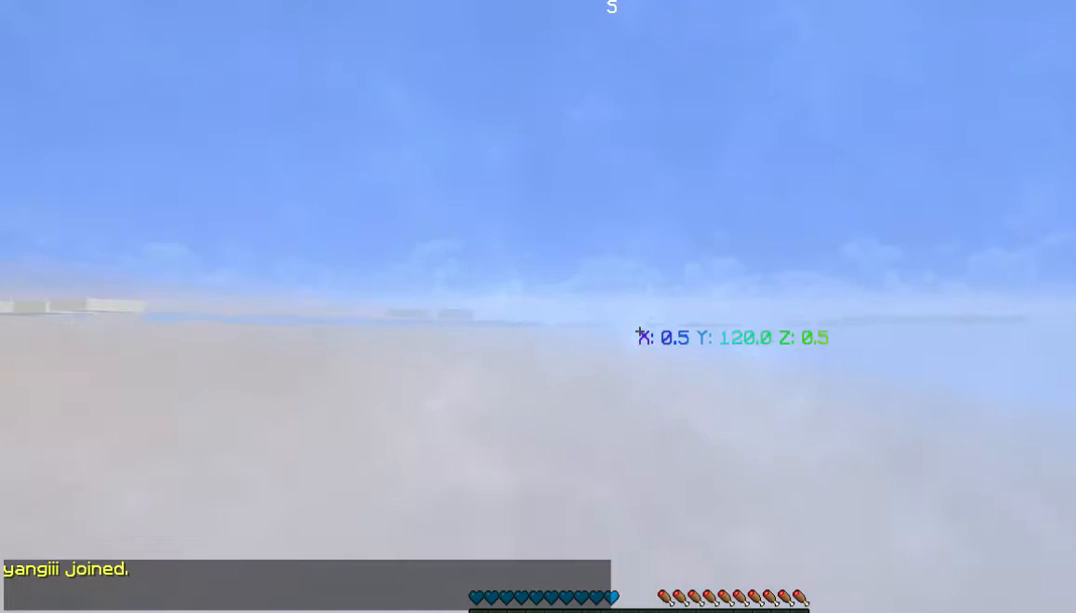
Gameplay with keyboard and mouse; each line is a JSON object with the keys and mouse buttons held at the frame after it. "events" lists presses ("down") and releases ("up") of "a", "d", "s", "w", "mouse_left" and "mouse_right" between this image and that frame as [ms after this image, input, new state], when the widget could be followed in between. "mouse_left", "mouse_right" = the "left", "right" buttons of the "mouse" list. No other keys are recorded. Fast repeated clicks can show as one long hold. Mouse movement is not recorded.
{"keys": [], "mouse": [], "events": []}
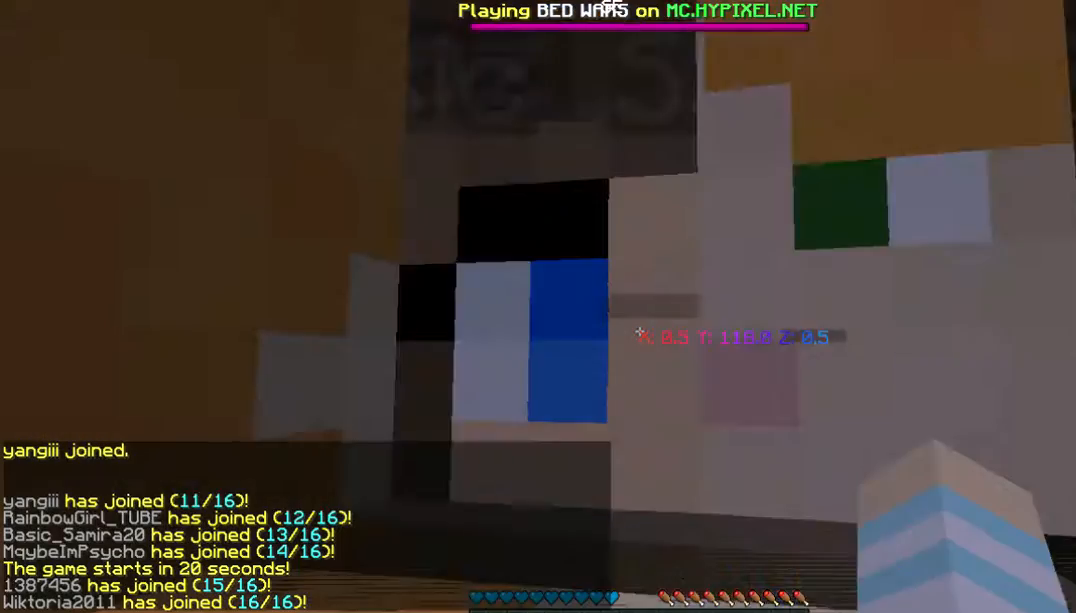
{"keys": [], "mouse": [], "events": []}
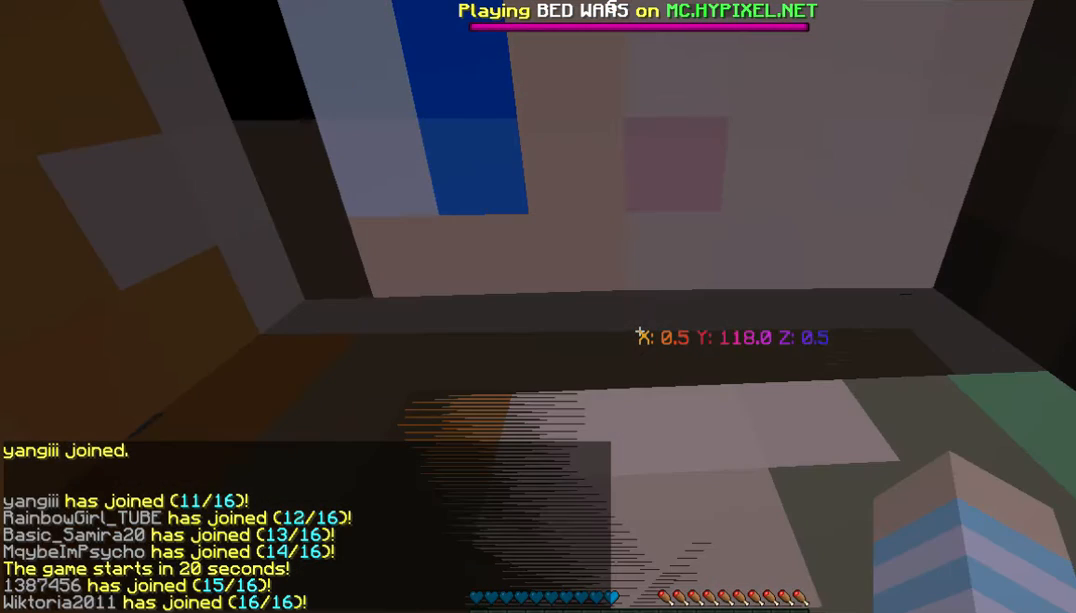
{"keys": [], "mouse": [], "events": []}
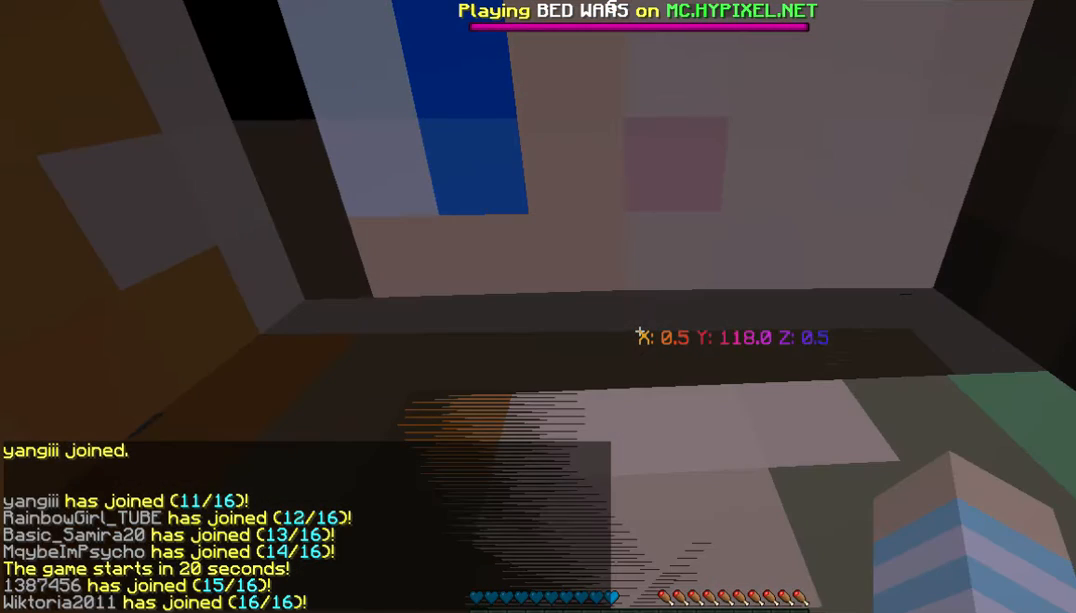
{"keys": [], "mouse": [], "events": []}
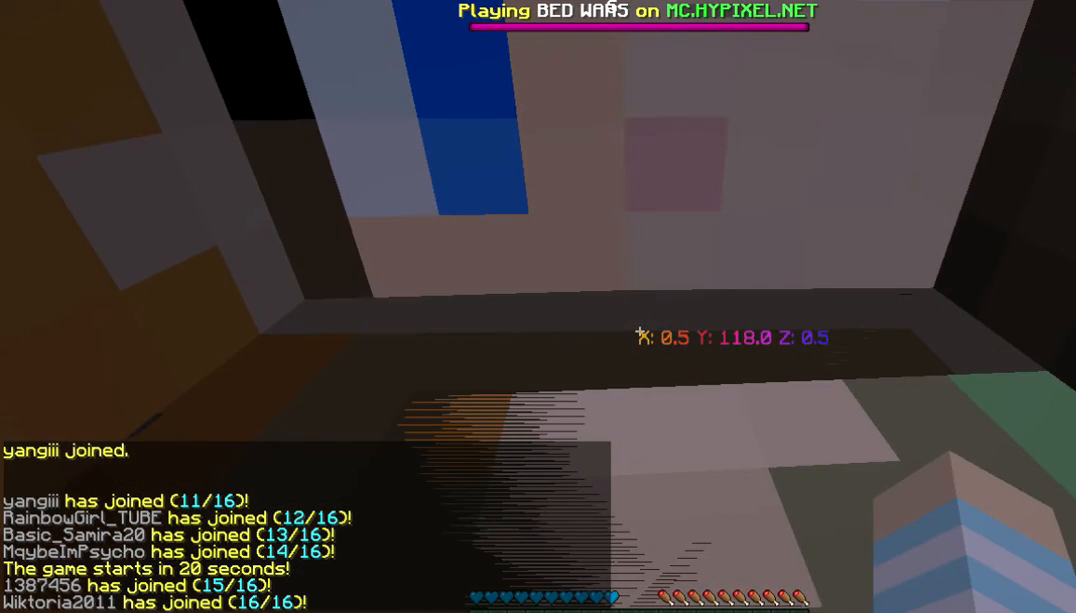
{"keys": [], "mouse": [], "events": []}
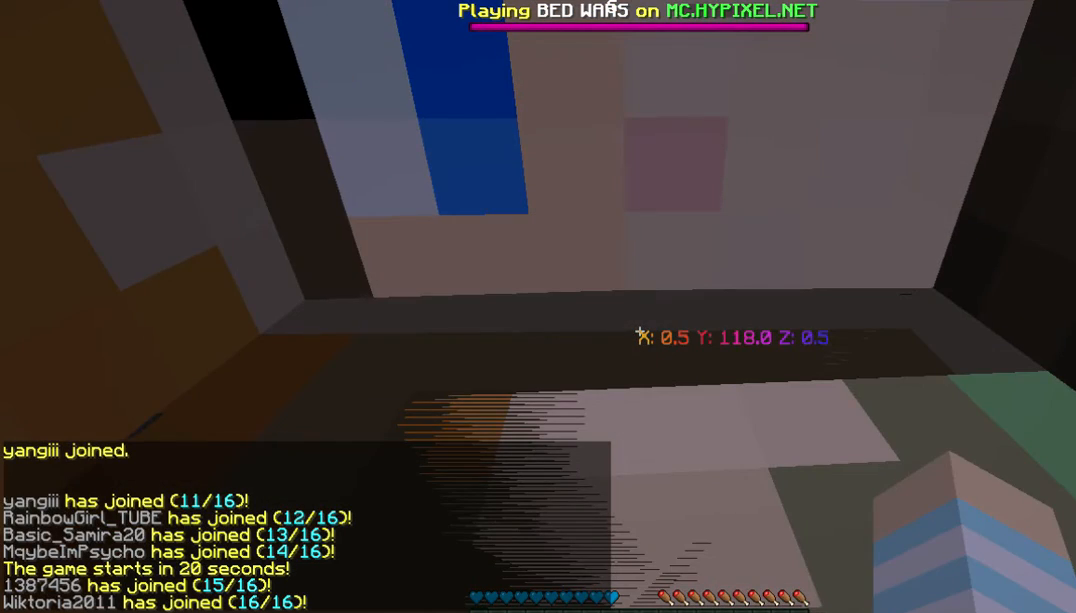
{"keys": ["s"], "mouse": [], "events": [[234, "s", "down"]]}
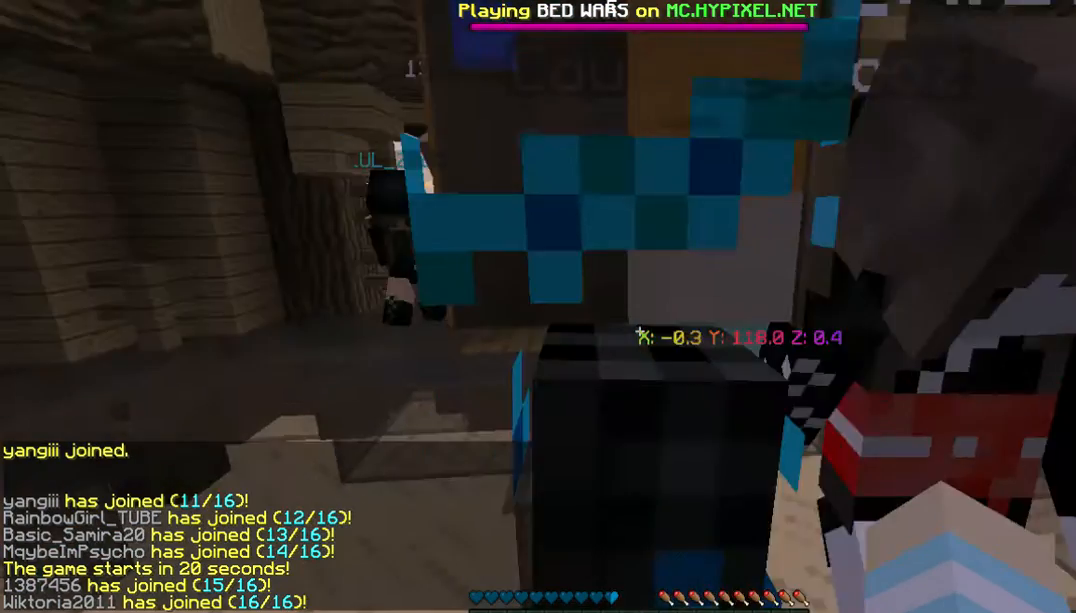
{"keys": ["s"], "mouse": [], "events": []}
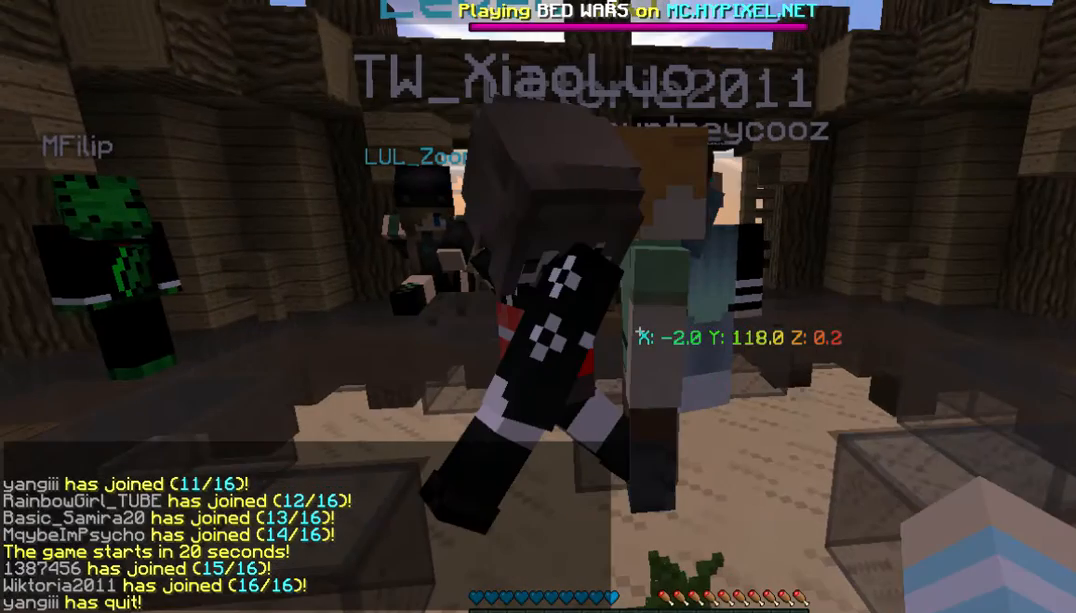
{"keys": ["s"], "mouse": [], "events": []}
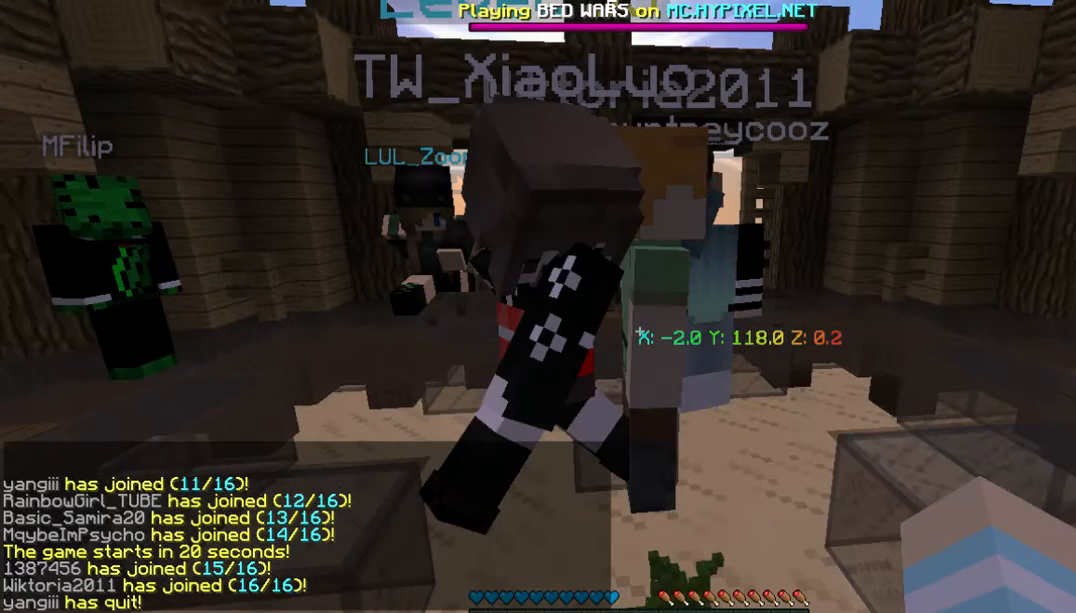
{"keys": ["s"], "mouse": [], "events": []}
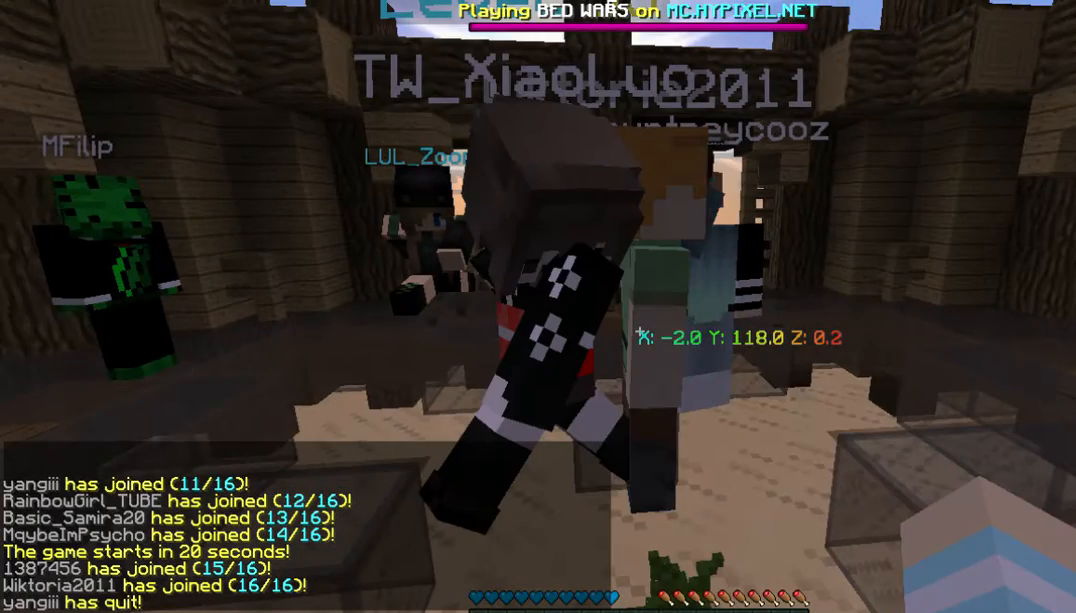
{"keys": ["s"], "mouse": [], "events": []}
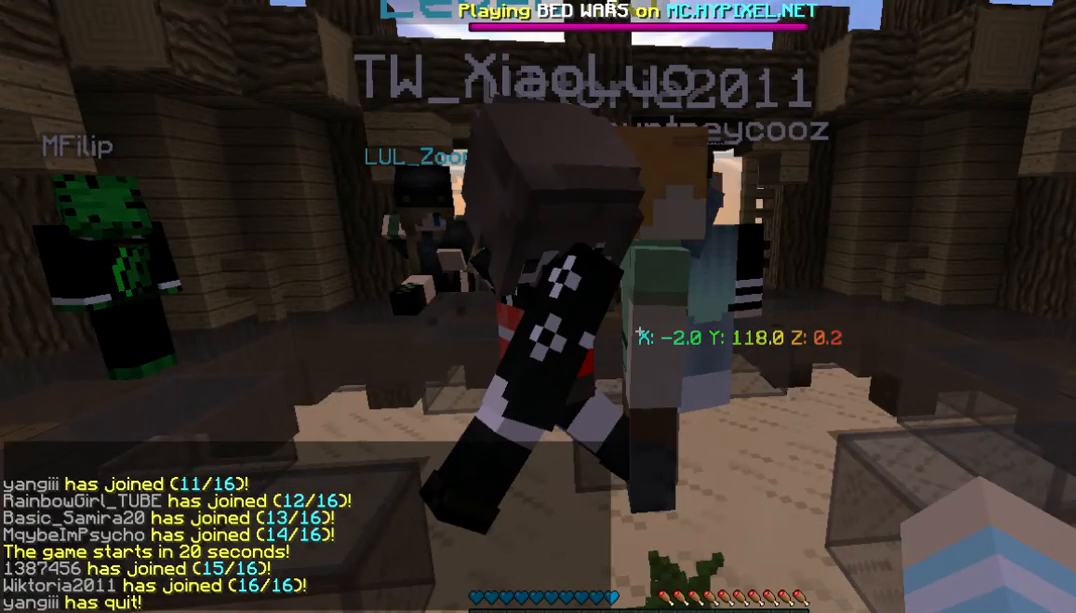
{"keys": ["d", "s"], "mouse": [], "events": [[268, "d", "down"]]}
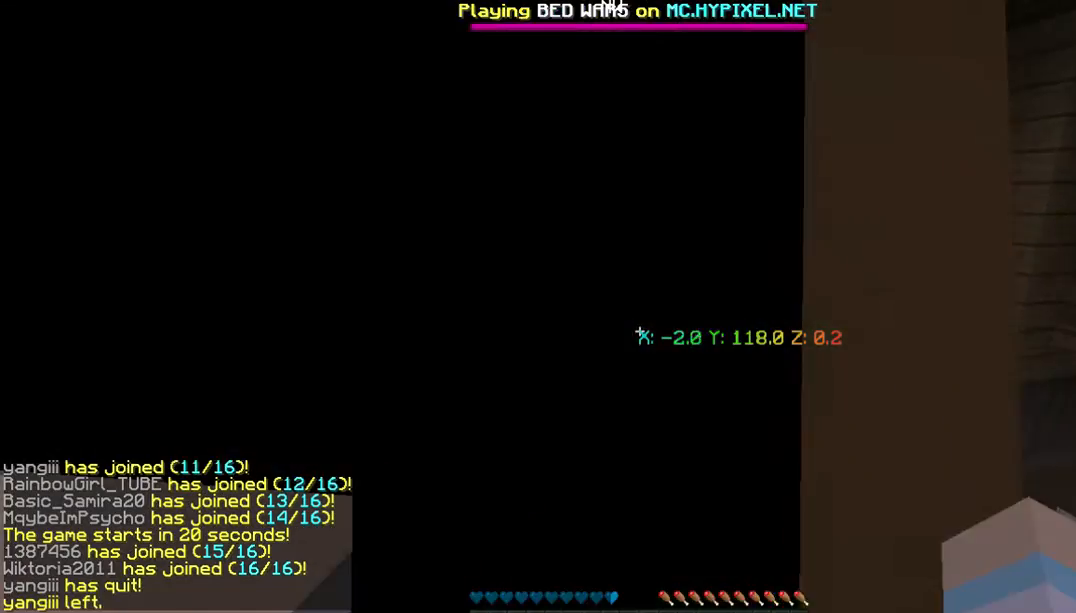
{"keys": ["s"], "mouse": [], "events": [[167, "d", "up"]]}
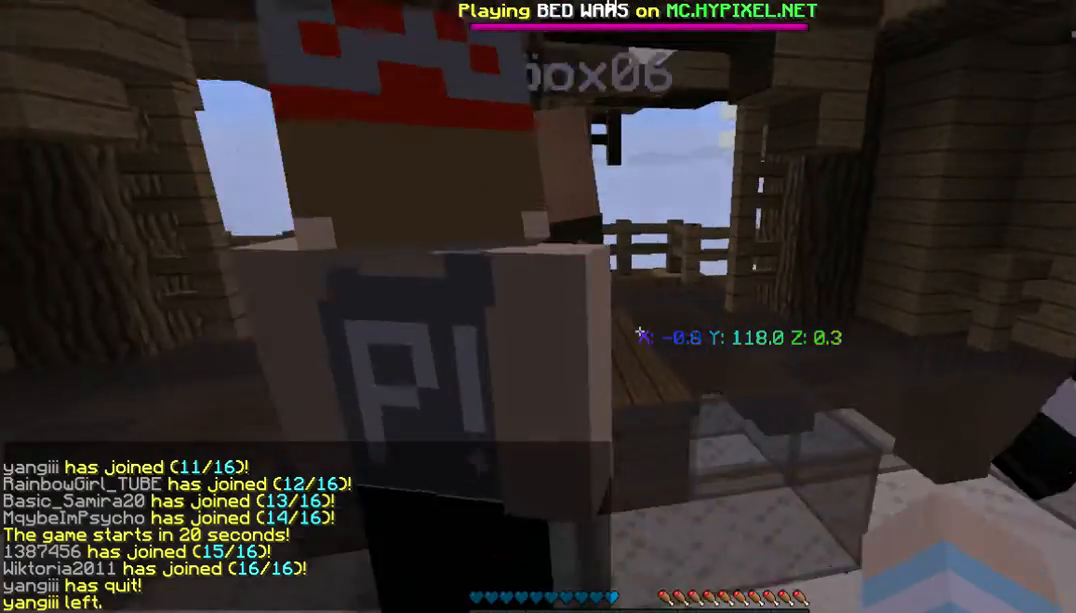
{"keys": ["s"], "mouse": [], "events": []}
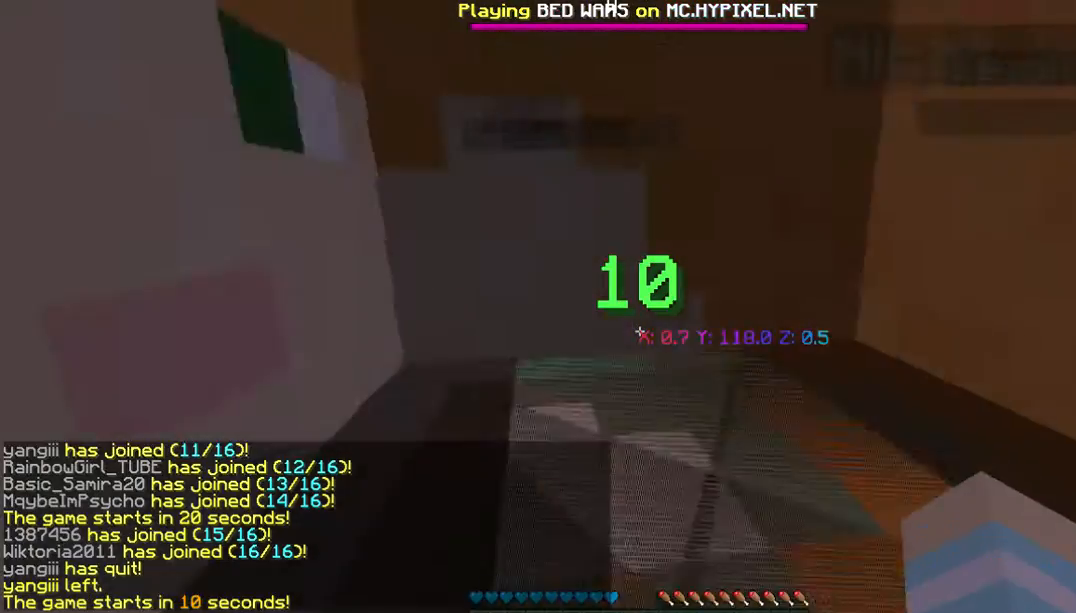
{"keys": ["s"], "mouse": [], "events": []}
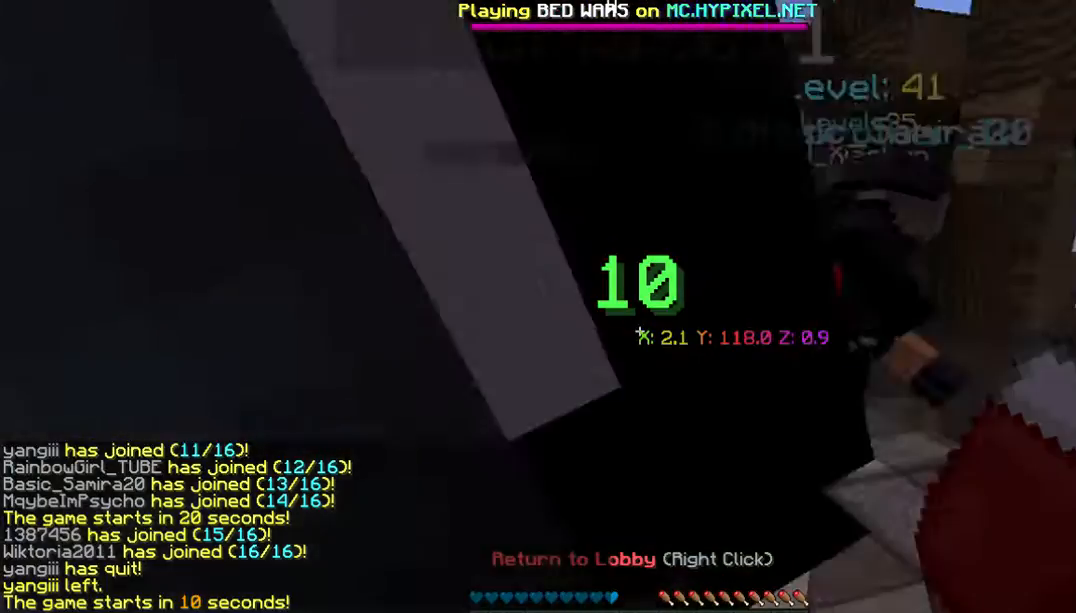
{"keys": ["s"], "mouse": [], "events": []}